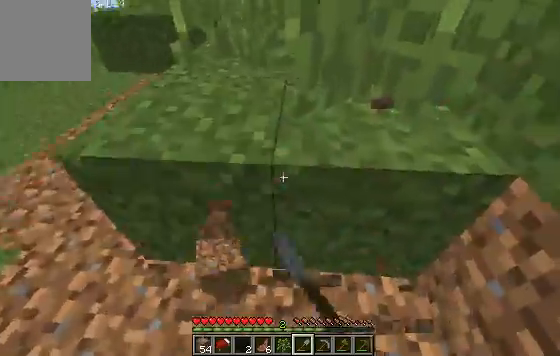
Gameplay with keyboard; each line is a JSON object with the keys held at the frame after it. "events" lists presses ("down") and releases ("up") of "a", "d", "s" and "w" between this image and that frame as [ms after this image, input, new state], when the widget could be followed in between. No other keys are recorded. Mouse input is not recorded.
{"keys": ["w"], "events": []}
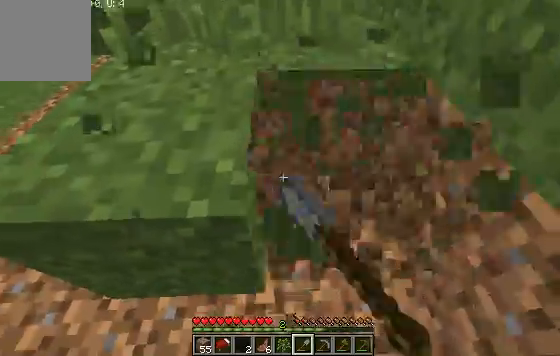
{"keys": ["w"], "events": []}
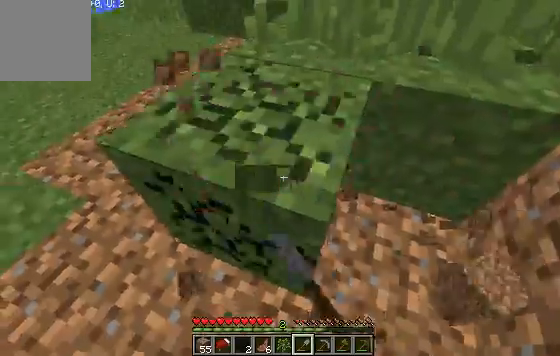
{"keys": ["w"], "events": []}
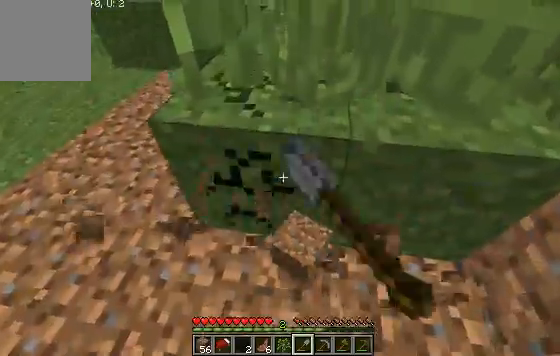
{"keys": ["a", "w"], "events": [[300, "a", "down"]]}
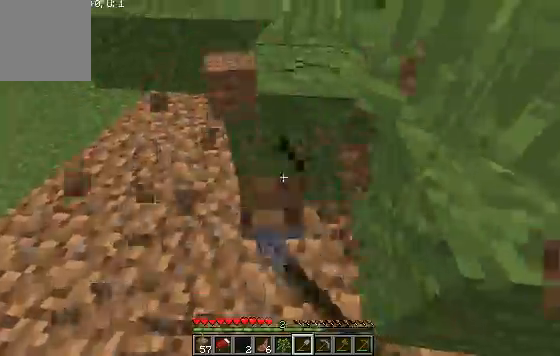
{"keys": ["w"], "events": [[433, "a", "up"]]}
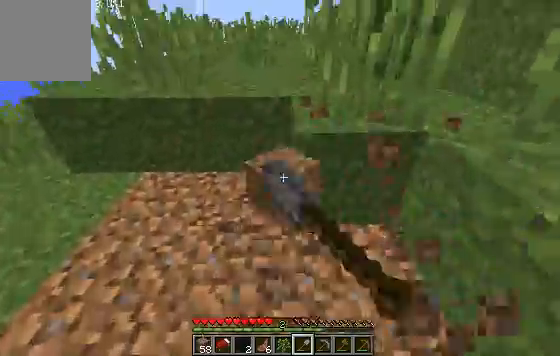
{"keys": ["d", "w"], "events": [[500, "d", "down"]]}
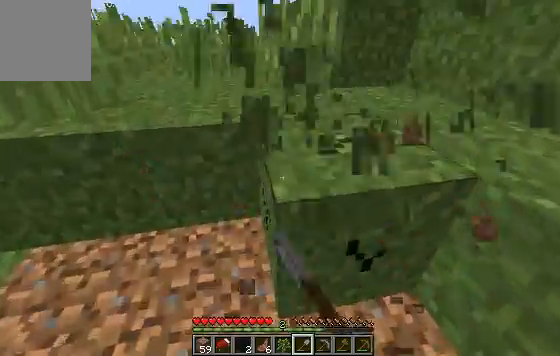
{"keys": ["d", "w"], "events": []}
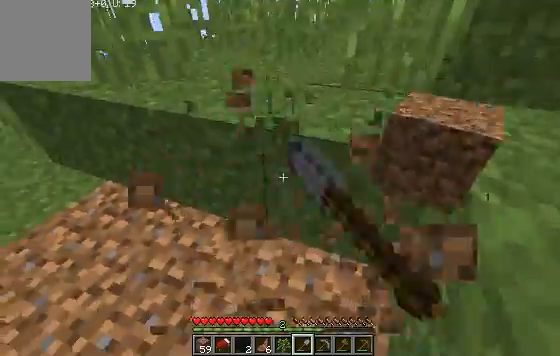
{"keys": ["d", "w"], "events": []}
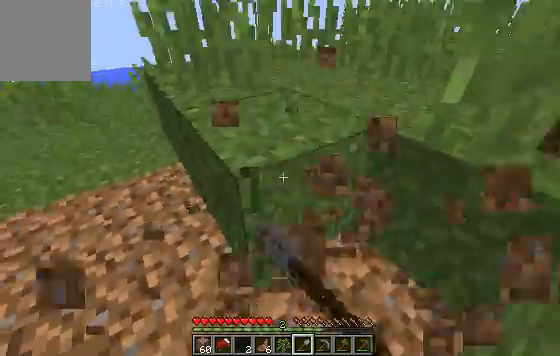
{"keys": ["w"], "events": [[67, "d", "up"]]}
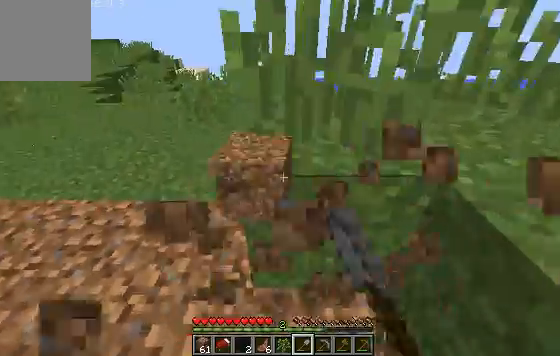
{"keys": ["w"], "events": []}
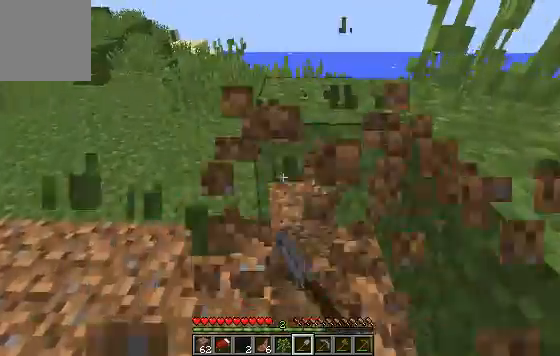
{"keys": ["w"], "events": []}
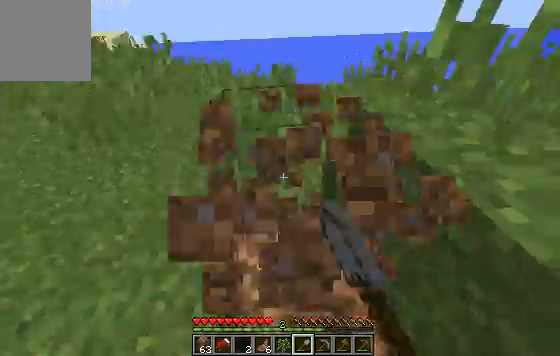
{"keys": ["a", "w"], "events": [[233, "a", "down"]]}
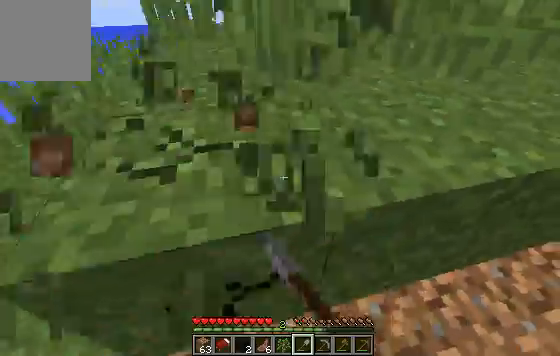
{"keys": ["a", "w"], "events": []}
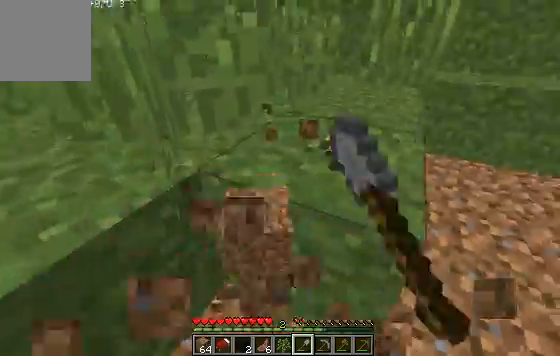
{"keys": ["w"], "events": [[333, "a", "up"]]}
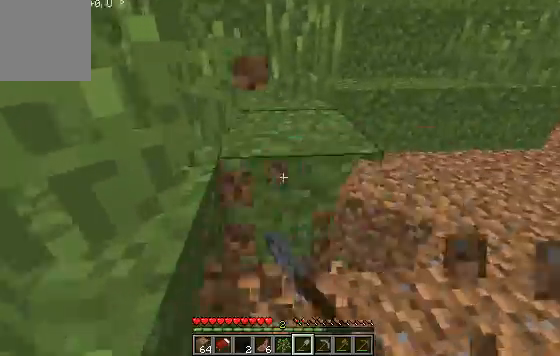
{"keys": ["w"], "events": []}
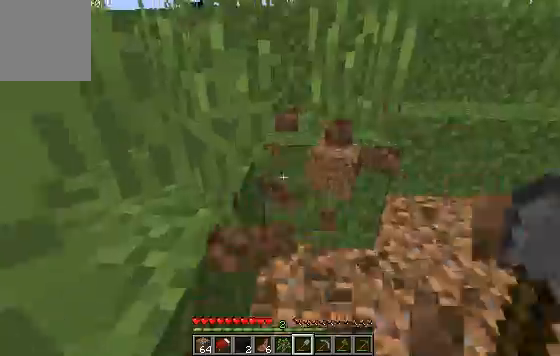
{"keys": ["w"], "events": []}
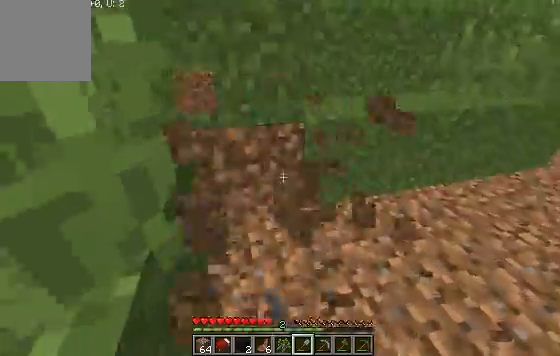
{"keys": ["w"], "events": []}
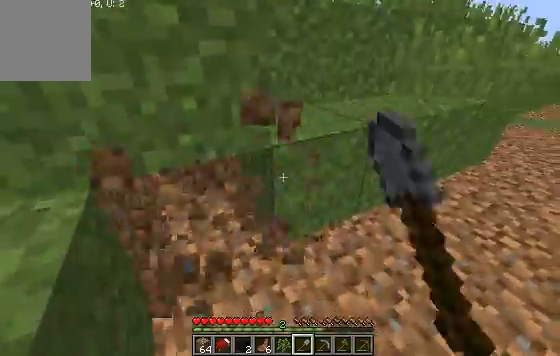
{"keys": ["w"], "events": []}
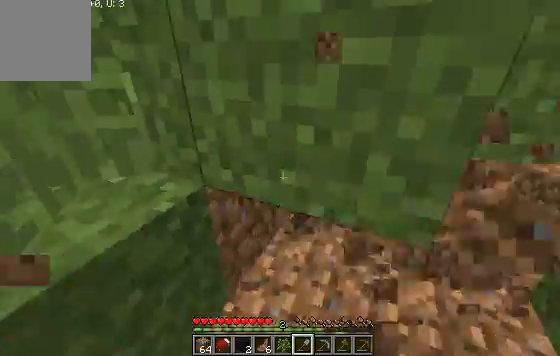
{"keys": ["w"], "events": []}
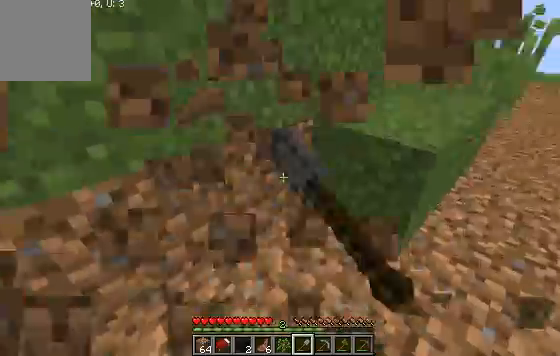
{"keys": ["w"], "events": []}
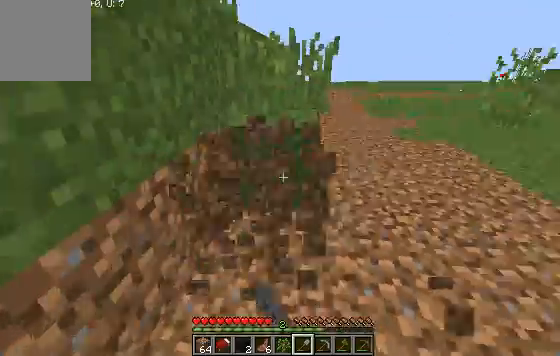
{"keys": ["w"], "events": []}
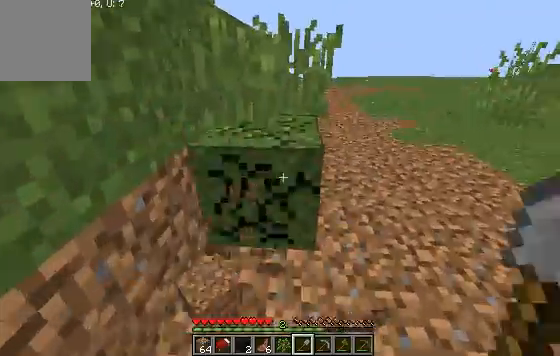
{"keys": ["w"], "events": []}
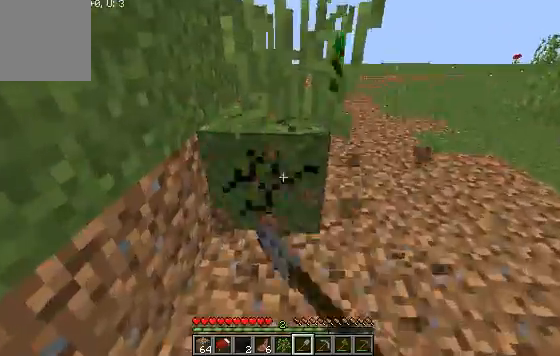
{"keys": ["w"], "events": []}
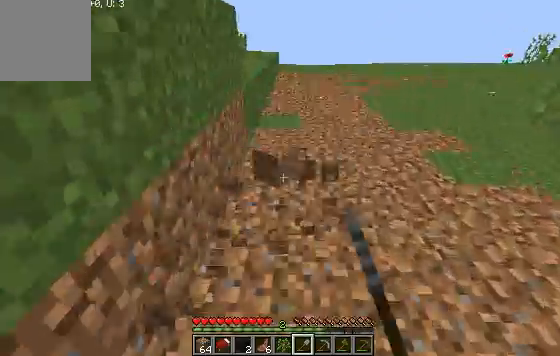
{"keys": ["w"], "events": []}
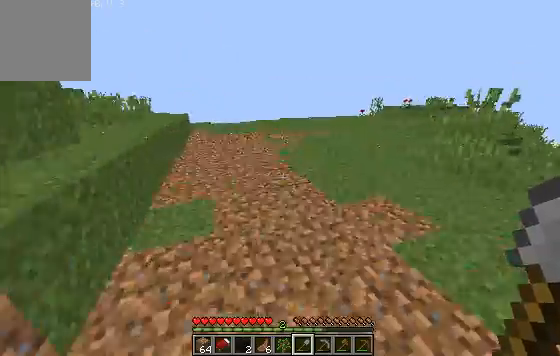
{"keys": ["w"], "events": []}
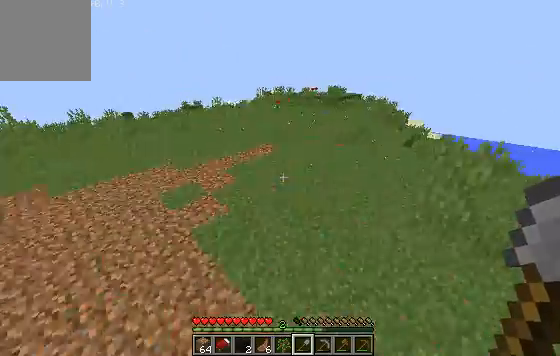
{"keys": ["w"], "events": []}
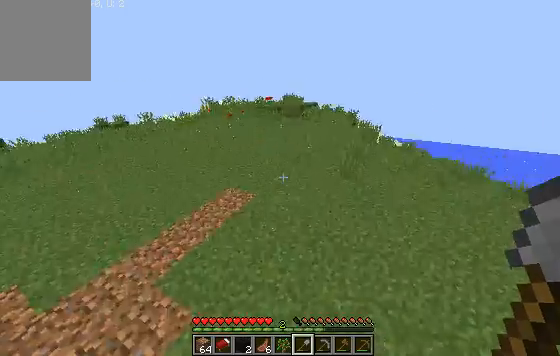
{"keys": ["a", "w"], "events": [[267, "a", "down"]]}
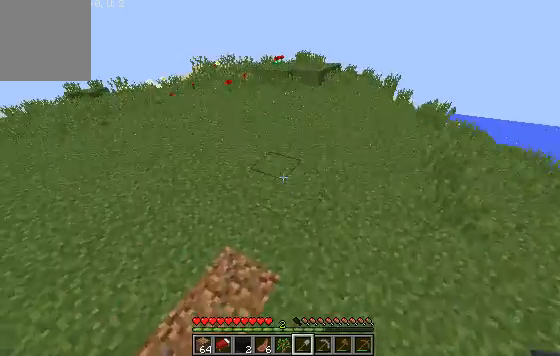
{"keys": ["a", "w"], "events": []}
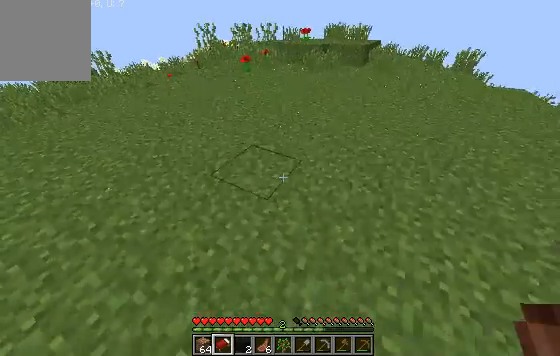
{"keys": ["a", "w"], "events": []}
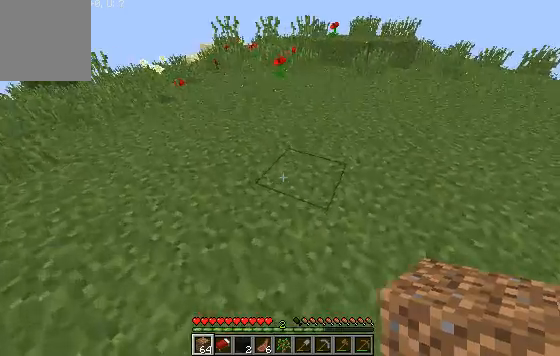
{"keys": []}